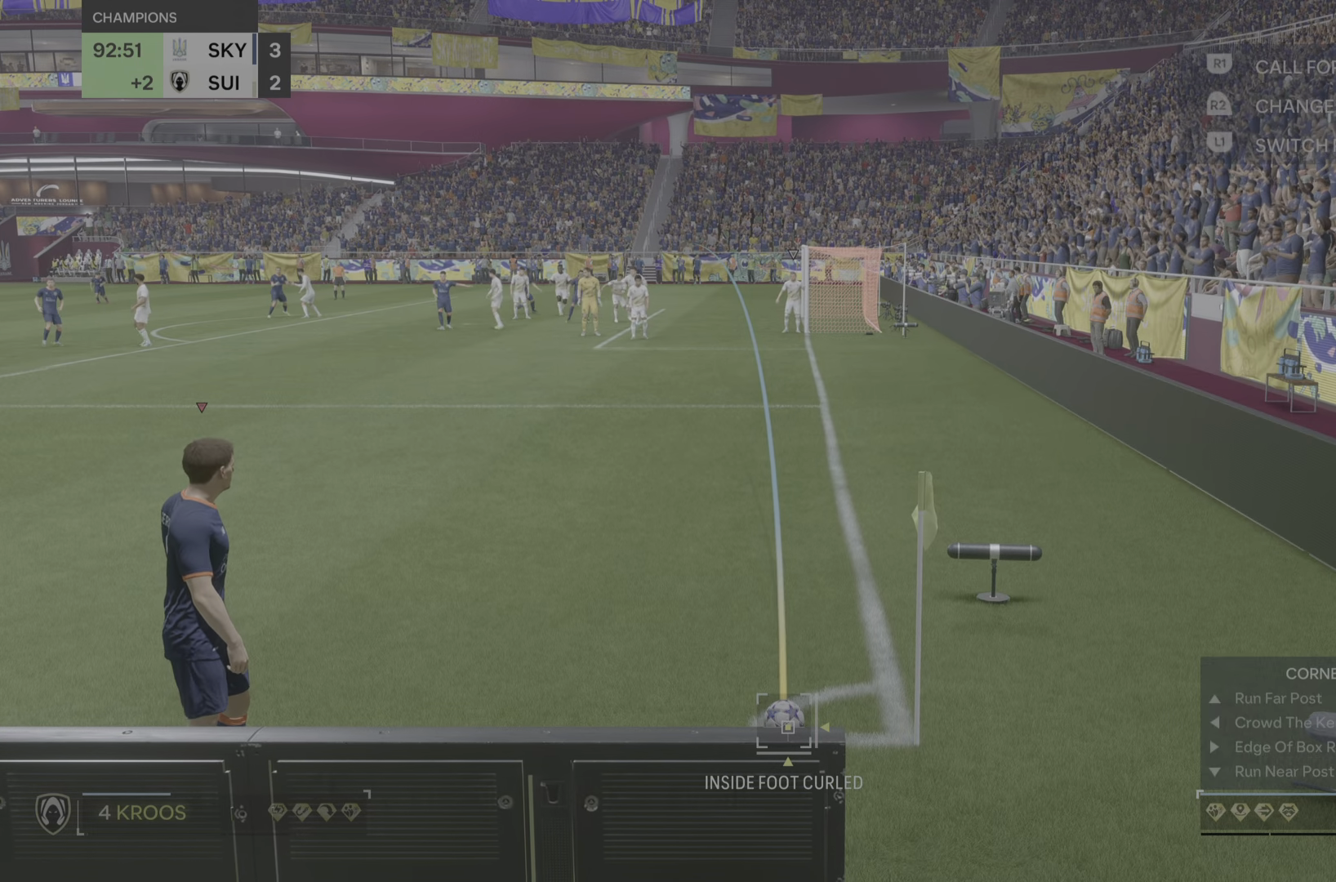
Gameplay with a controller (PlayStation layout); each line is a JSON object with the inputs held at the frame after it. "events" lists button and stick changes between this image and that frame as [ms after this image, input, new state], when the widget could be followed in between. Not read: L3 R1 R3.
{"buttons": [], "left_stick": "center", "right_stick": "center", "events": []}
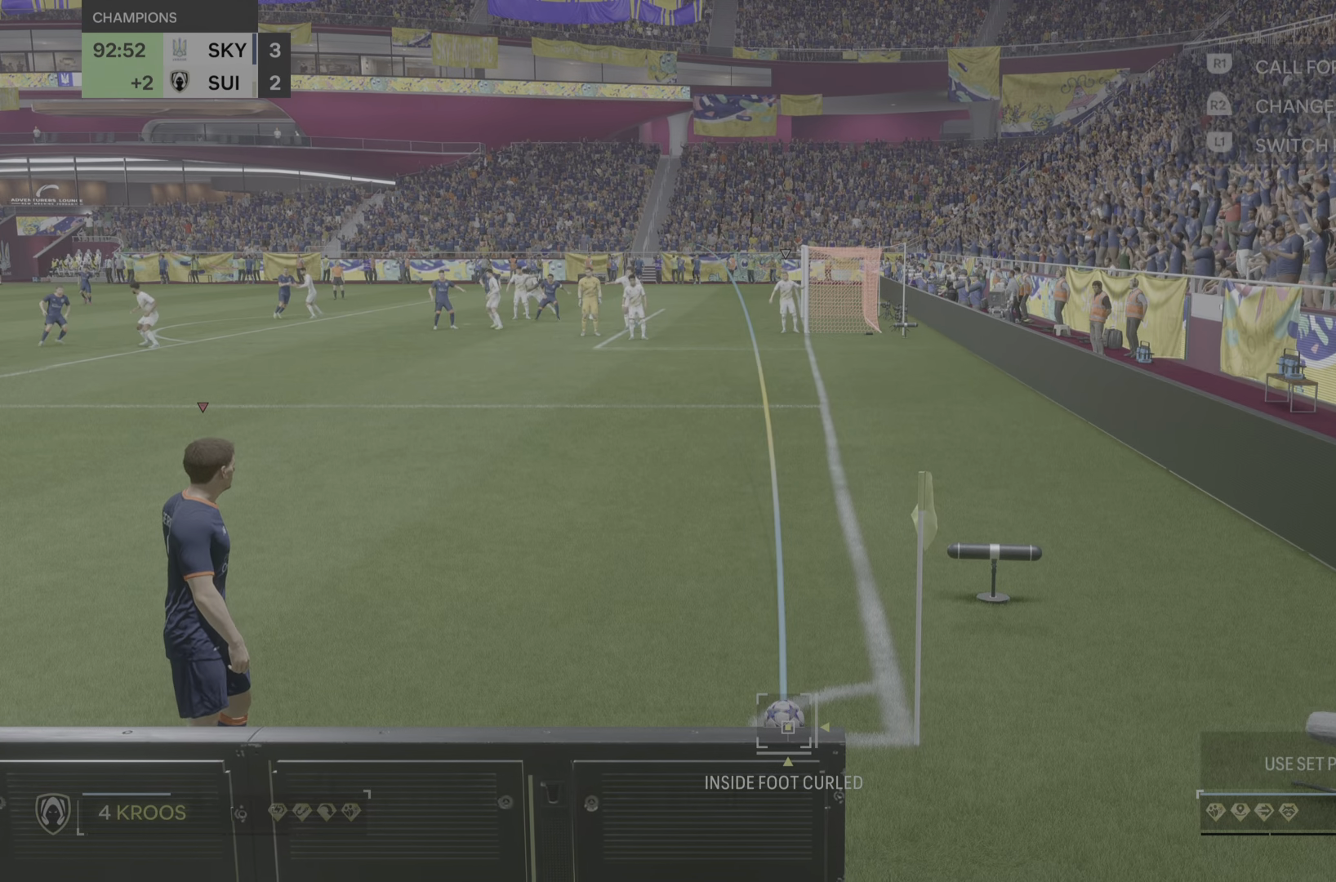
{"buttons": [], "left_stick": "center", "right_stick": "center", "events": [[183, "SQUARE", "down"], [450, "SQUARE", "up"]]}
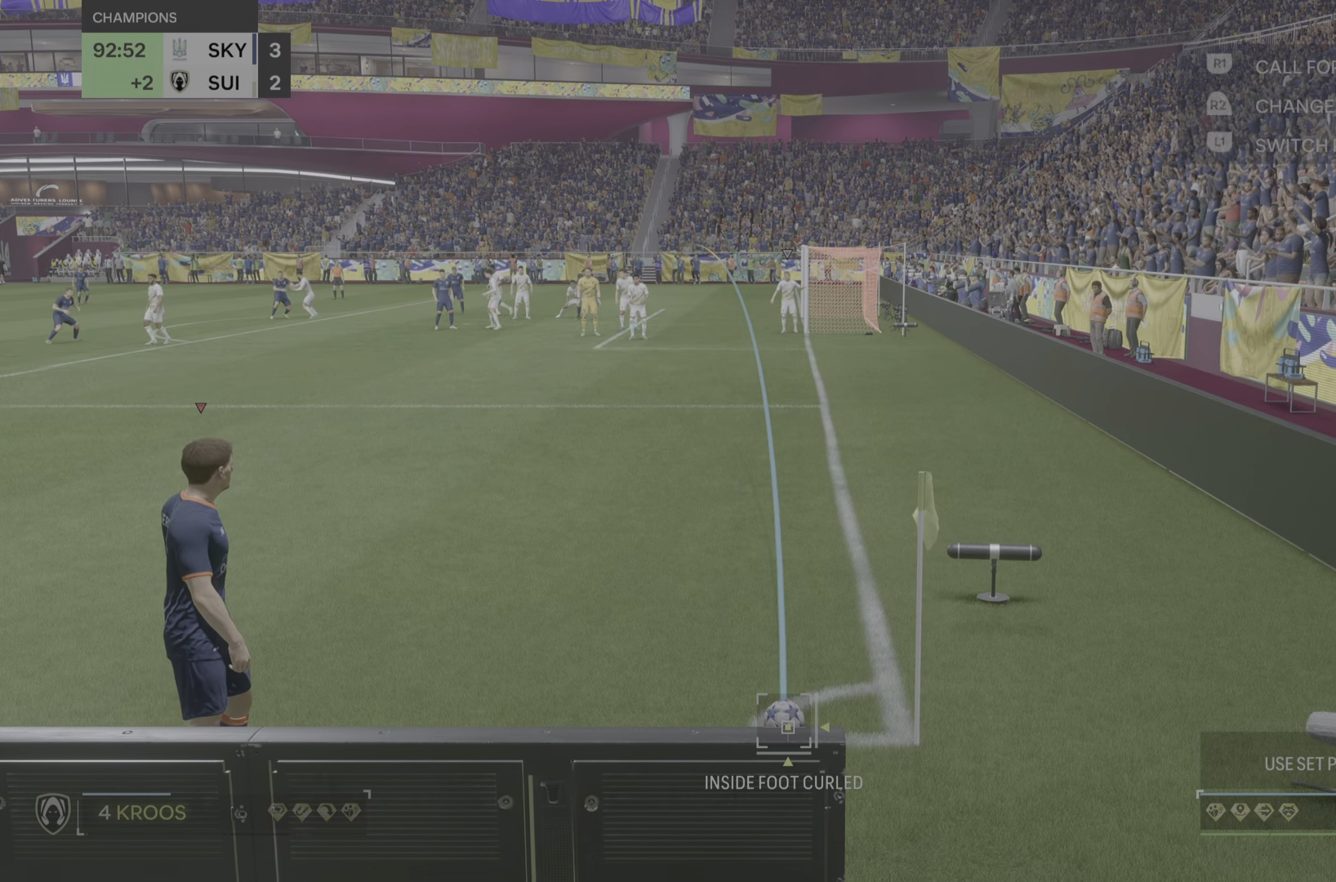
{"buttons": [], "left_stick": "center", "right_stick": "center", "events": []}
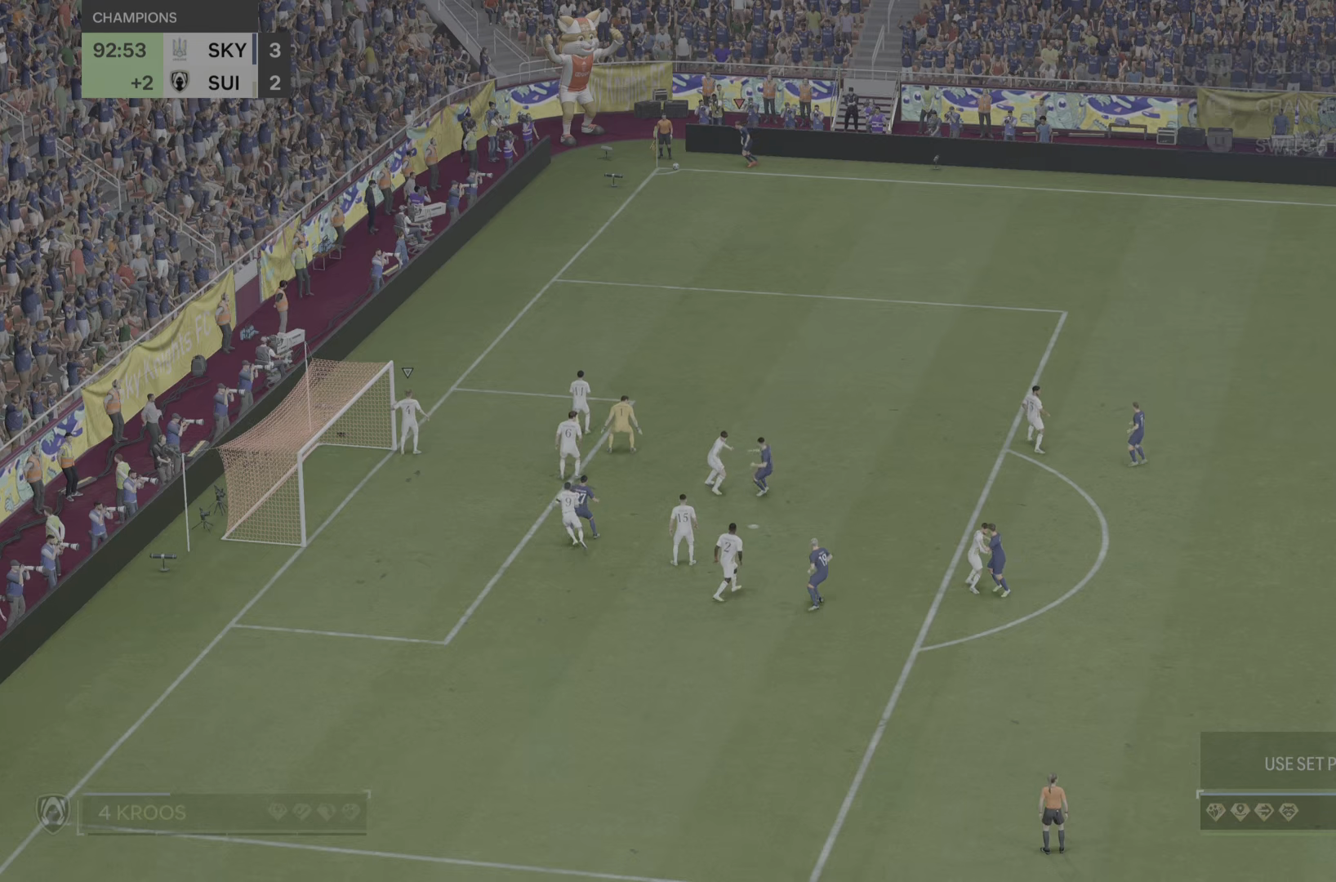
{"buttons": [], "left_stick": "center", "right_stick": "center", "events": []}
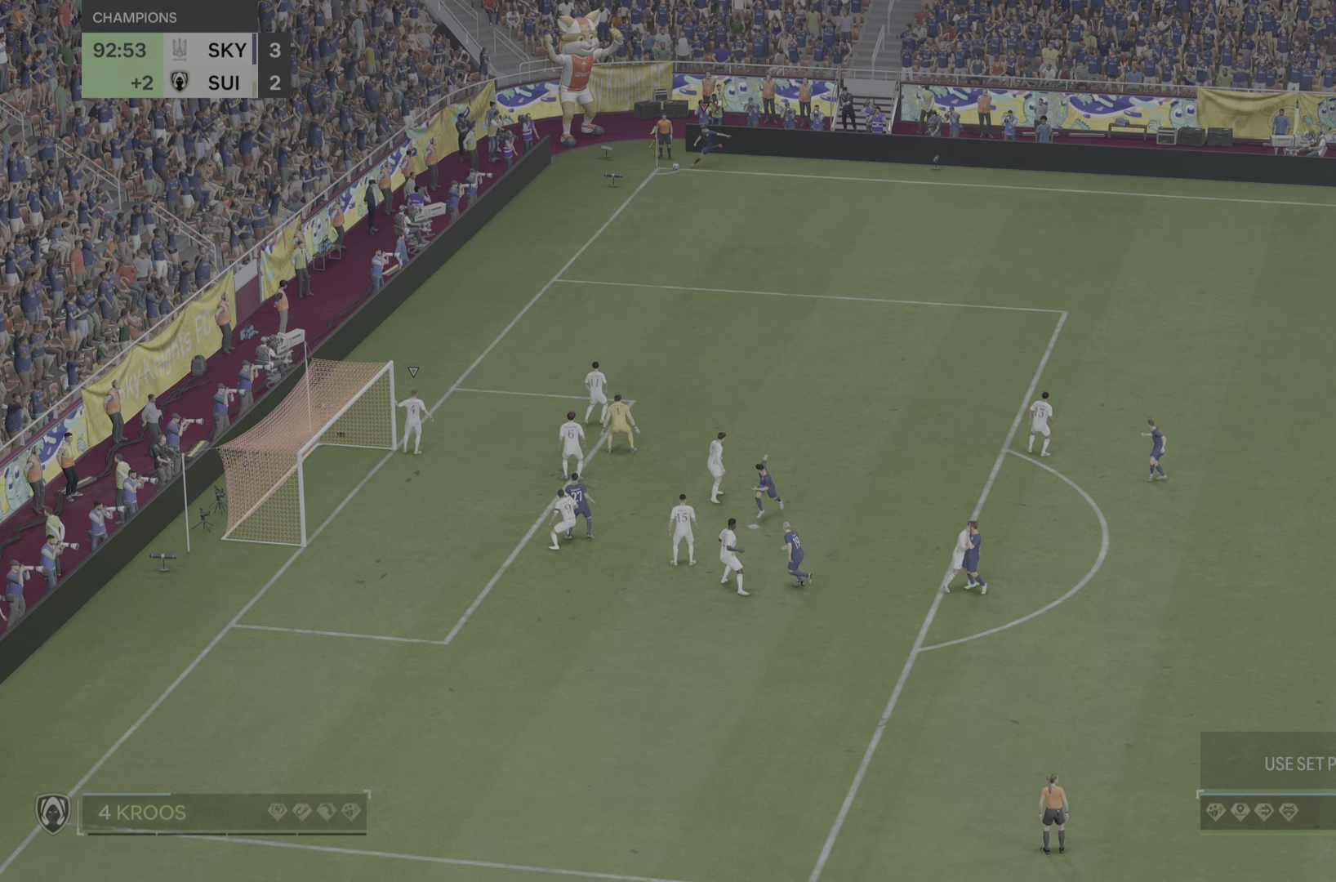
{"buttons": [], "left_stick": "center", "right_stick": "center", "events": []}
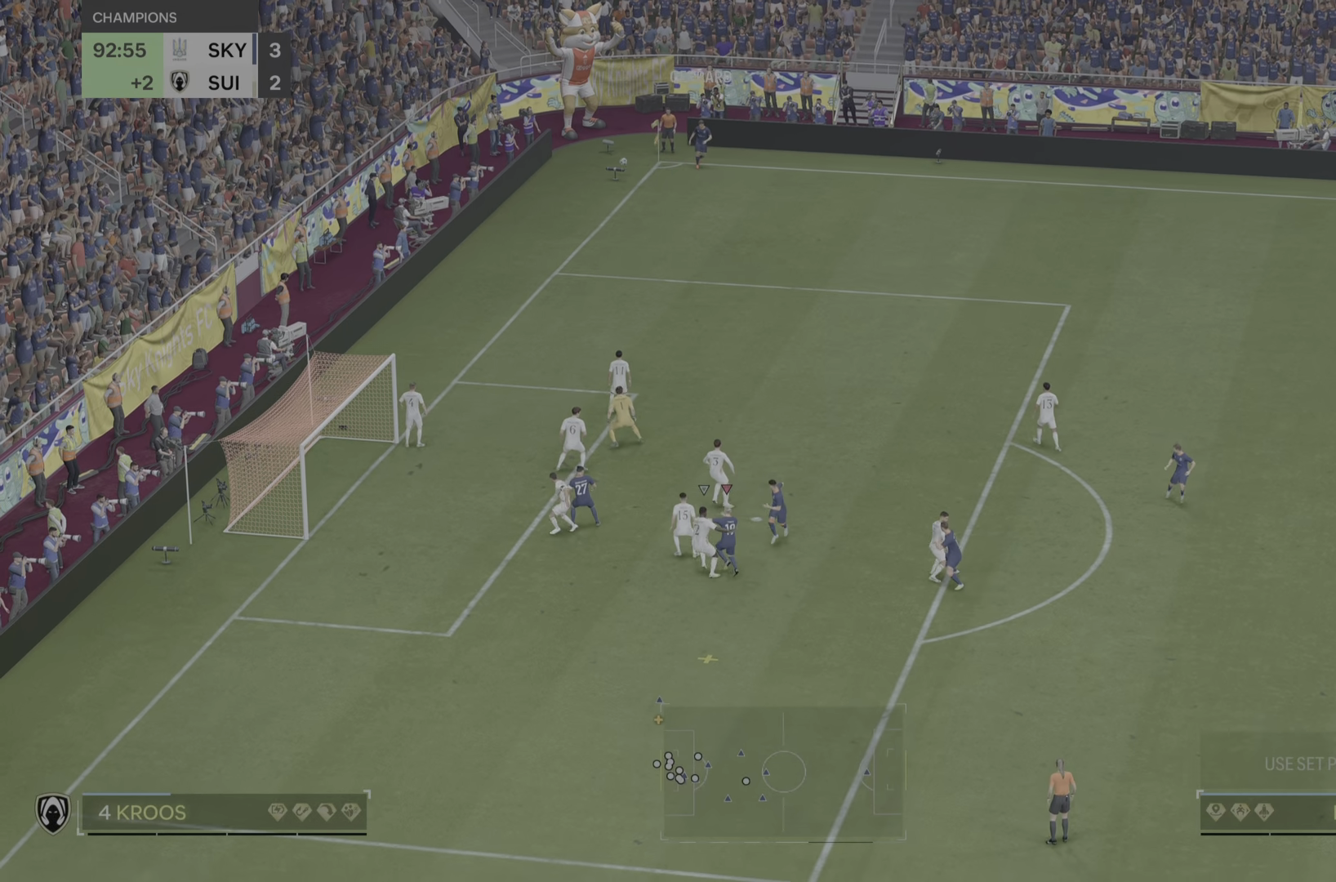
{"buttons": [], "left_stick": "left", "right_stick": "center", "events": [[234, "left_stick", "left"]]}
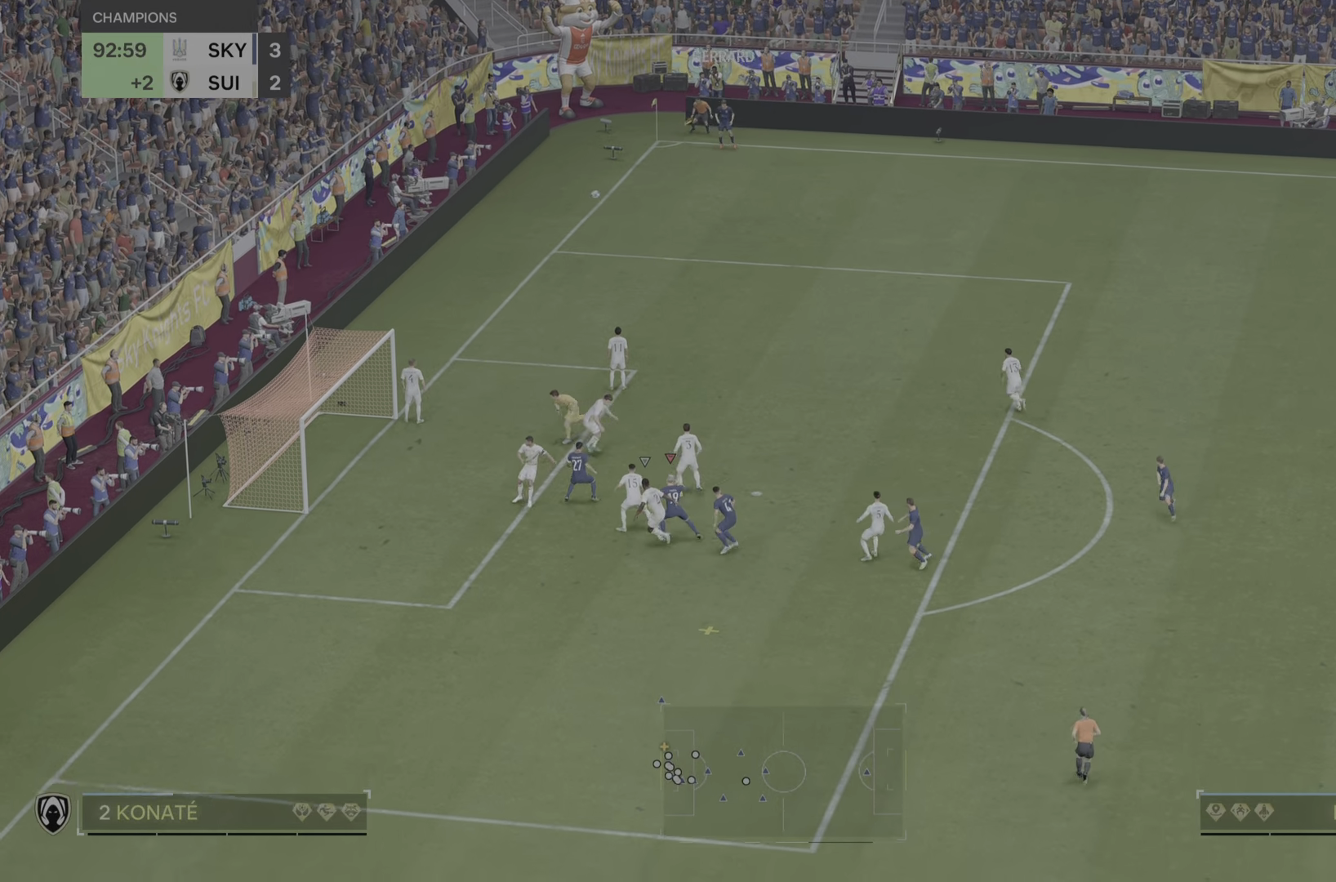
{"buttons": [], "left_stick": "left", "right_stick": "center", "events": [[233, "CIRCLE", "down"], [367, "CIRCLE", "up"]]}
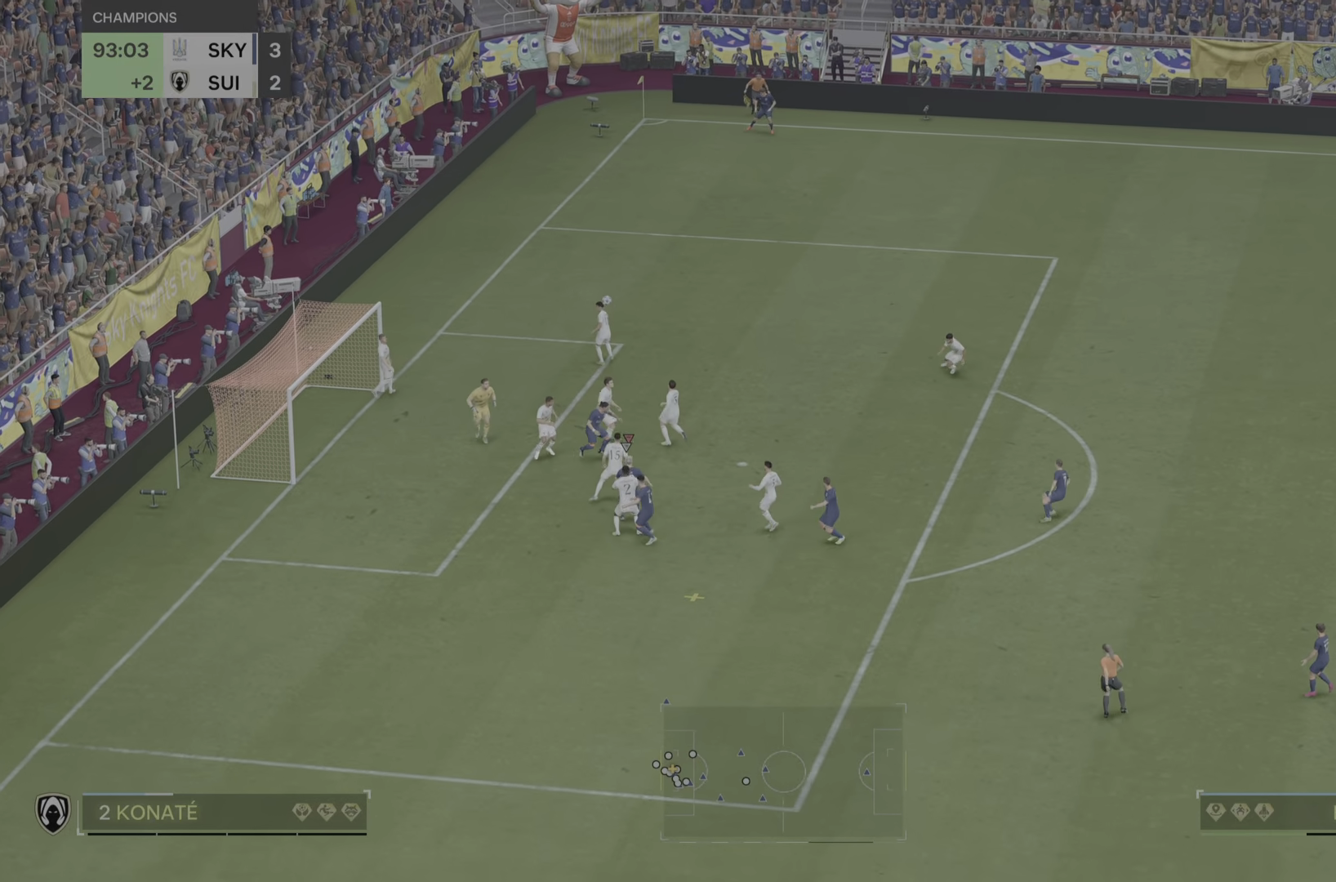
{"buttons": [], "left_stick": "left", "right_stick": "center", "events": []}
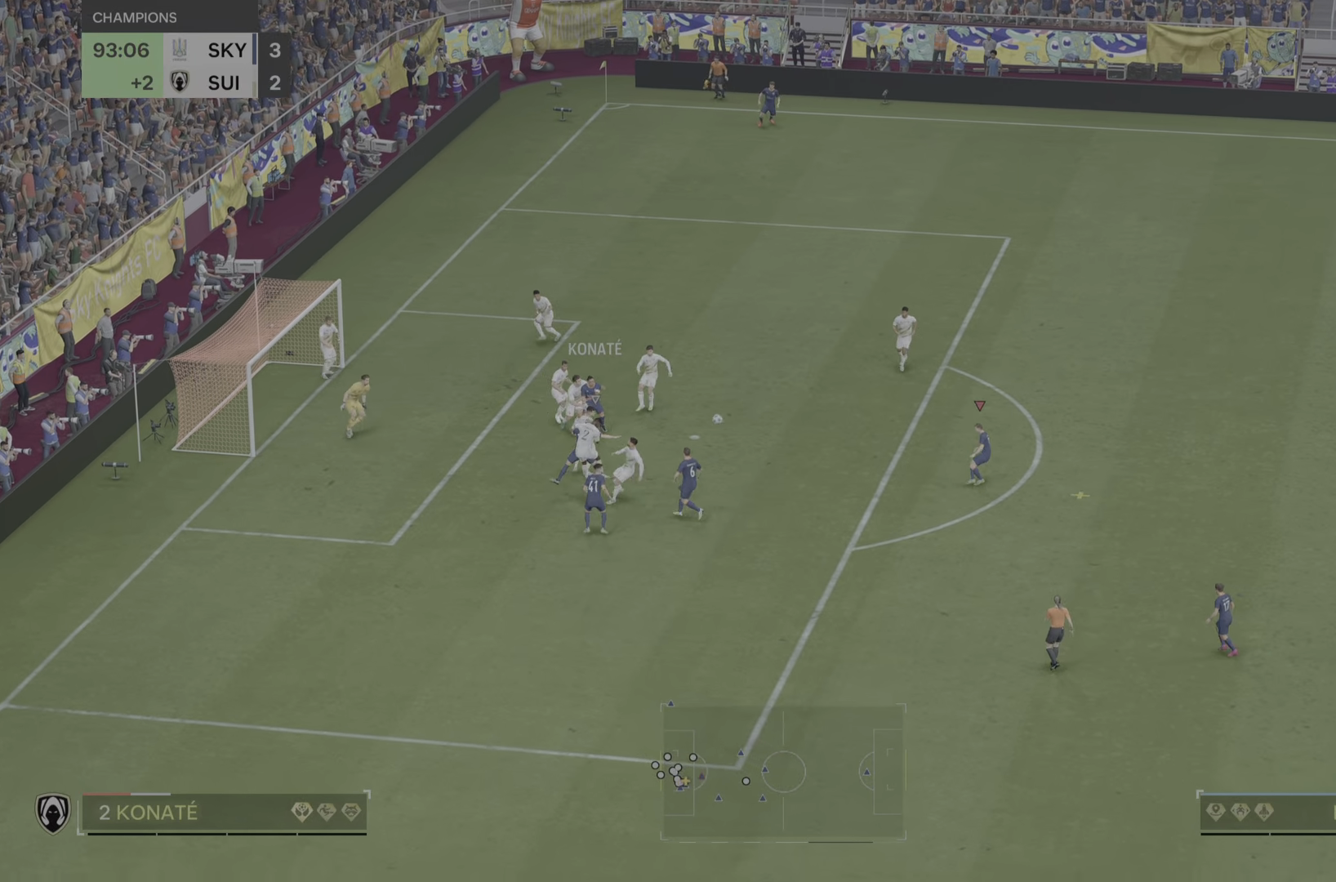
{"buttons": [], "left_stick": "down-left", "right_stick": "center", "events": [[434, "left_stick", "down-left"]]}
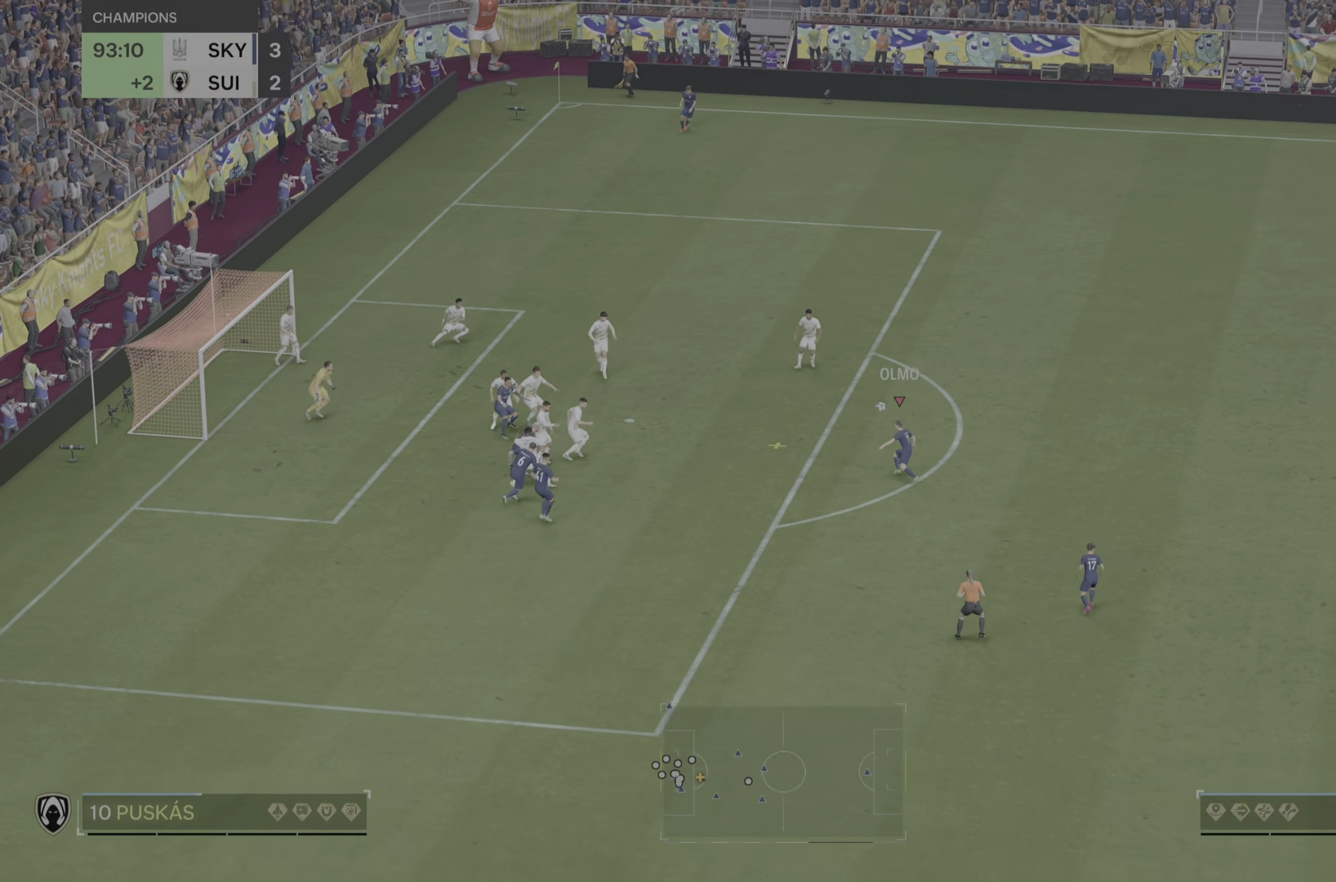
{"buttons": ["CIRCLE"], "left_stick": "left", "right_stick": "center", "events": [[367, "left_stick", "left"], [434, "CIRCLE", "down"]]}
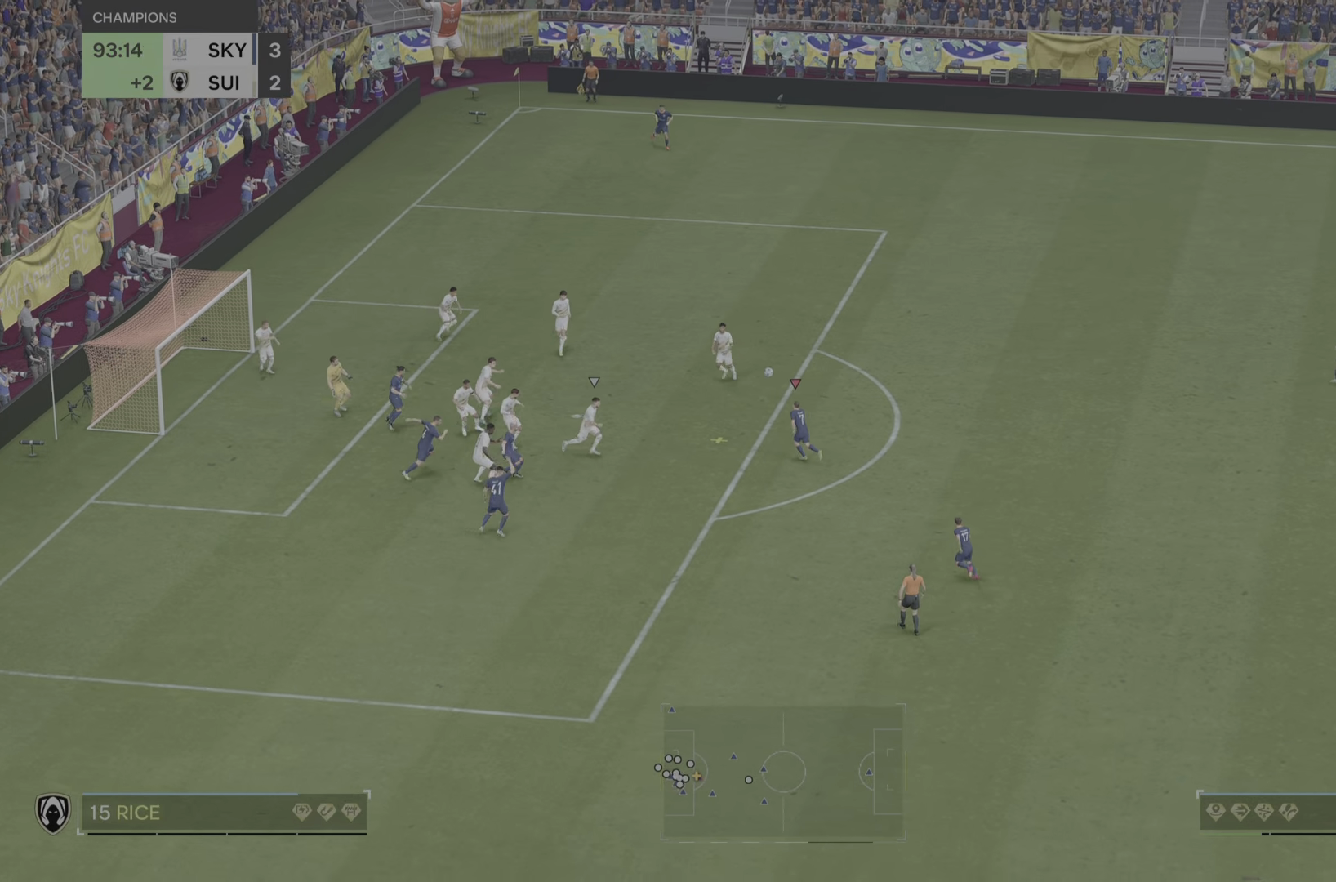
{"buttons": [], "left_stick": "down-left", "right_stick": "center", "events": [[67, "left_stick", "down-left"], [167, "CIRCLE", "up"]]}
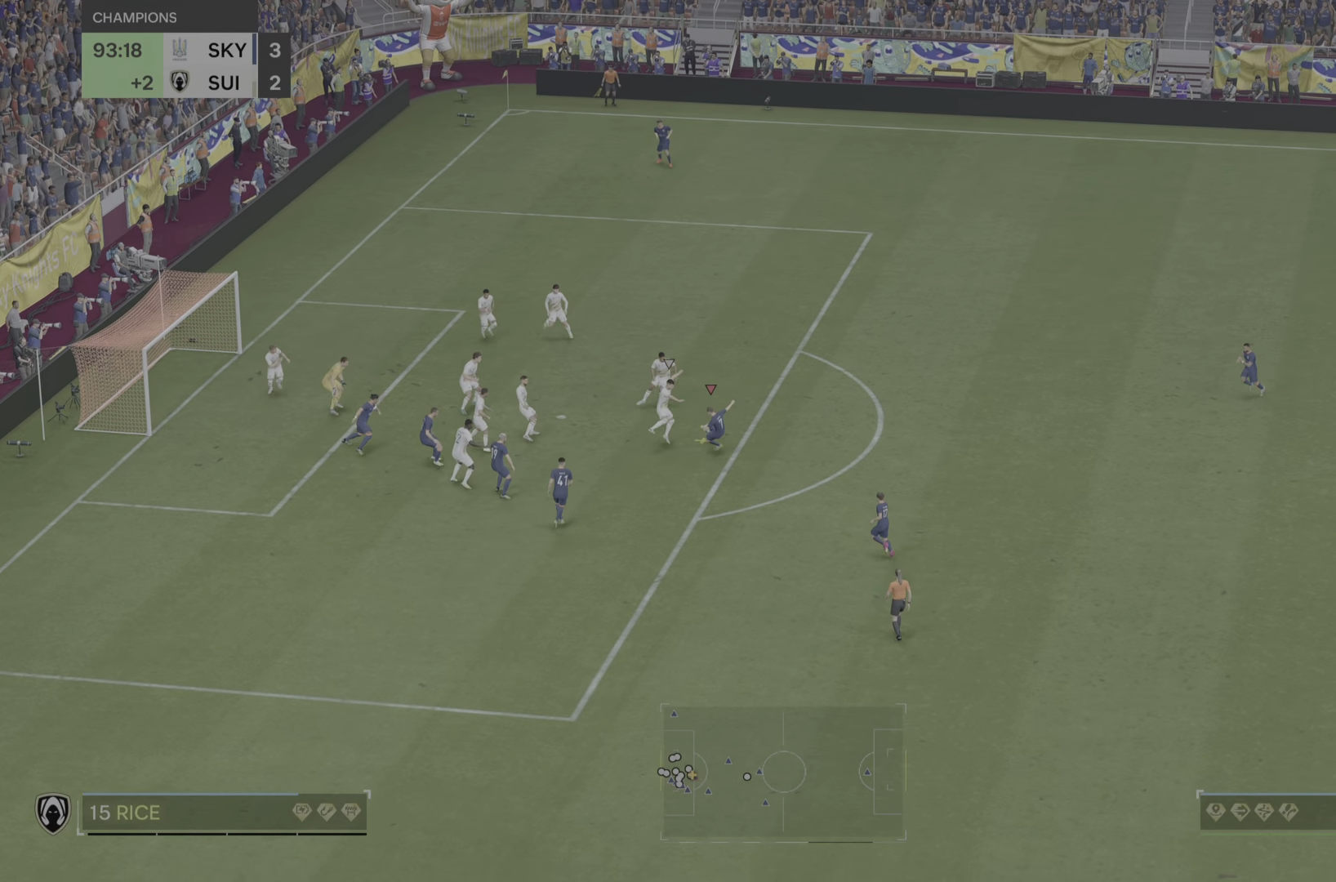
{"buttons": [], "left_stick": "center", "right_stick": "center", "events": [[451, "left_stick", "center"]]}
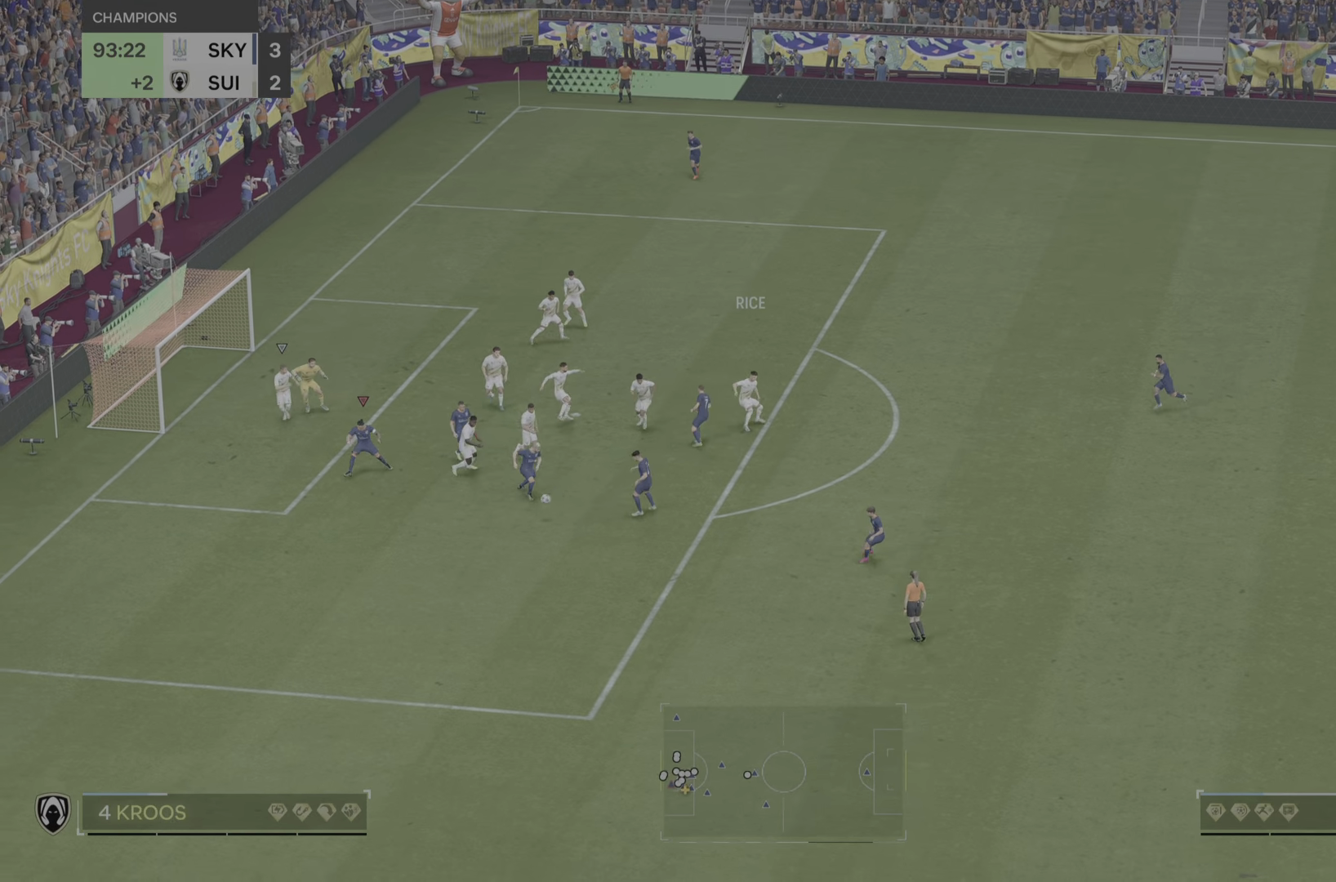
{"buttons": [], "left_stick": "down", "right_stick": "center", "events": [[100, "left_stick", "down-left"], [283, "left_stick", "down"]]}
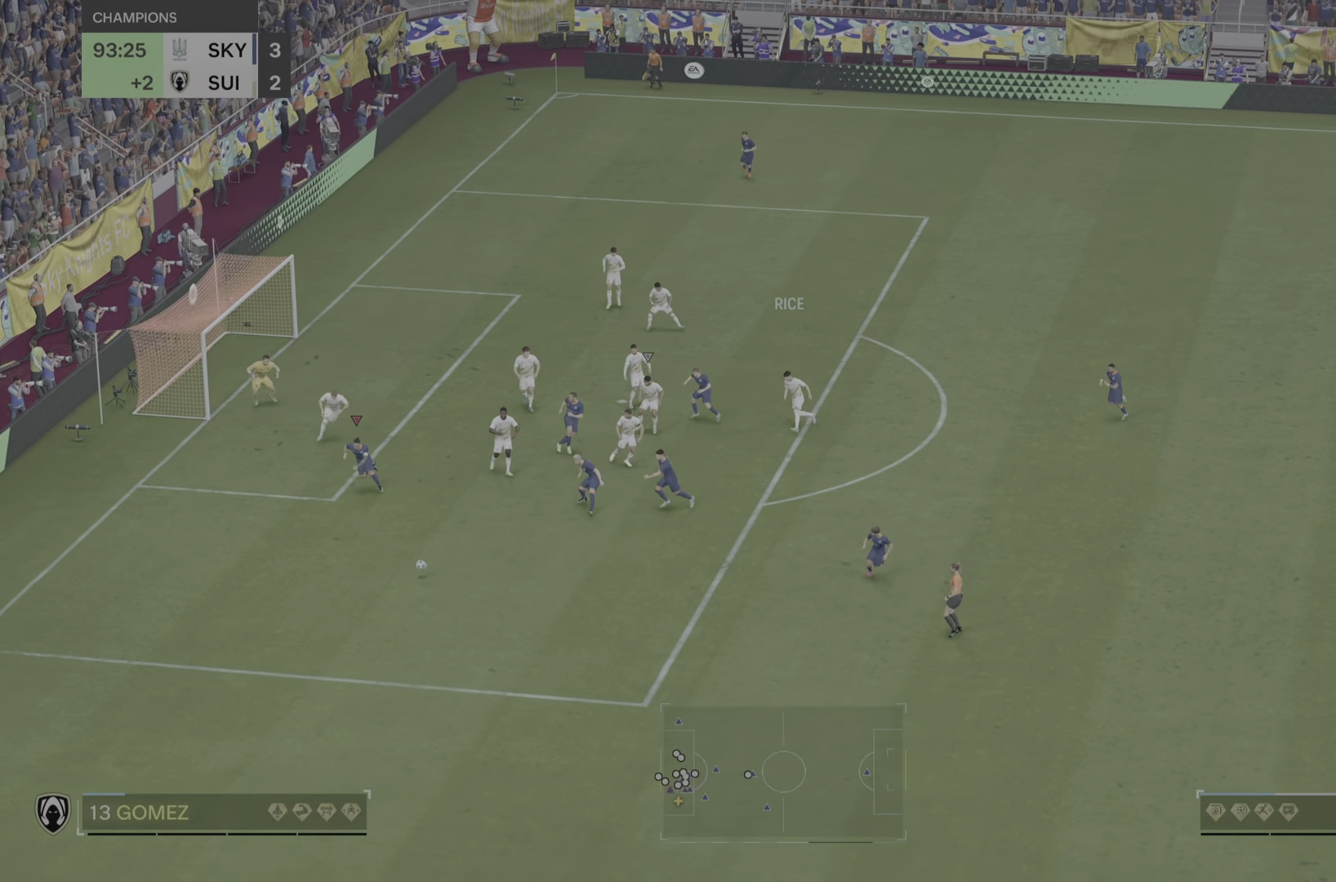
{"buttons": [], "left_stick": "down", "right_stick": "center", "events": []}
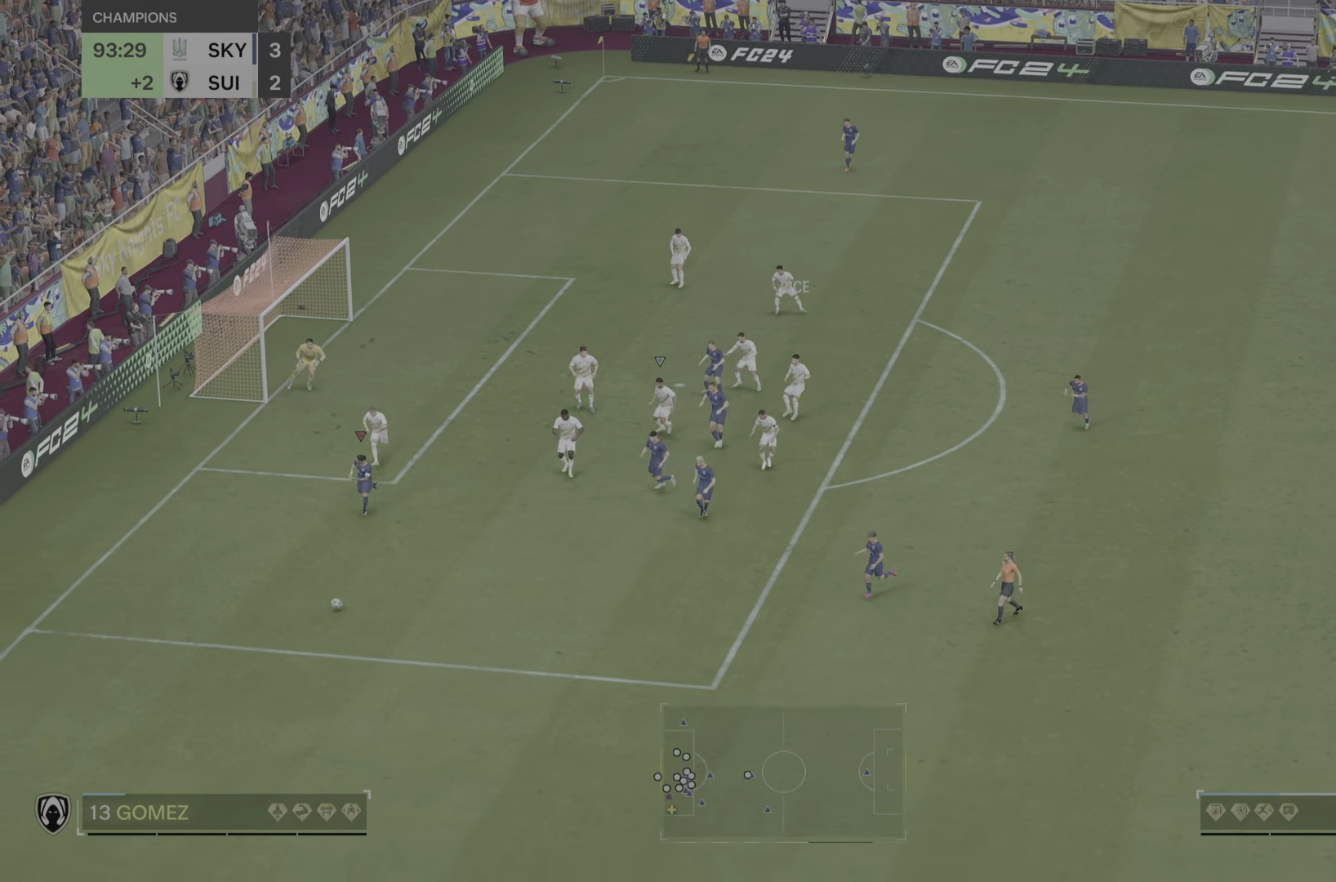
{"buttons": [], "left_stick": "down", "right_stick": "center", "events": []}
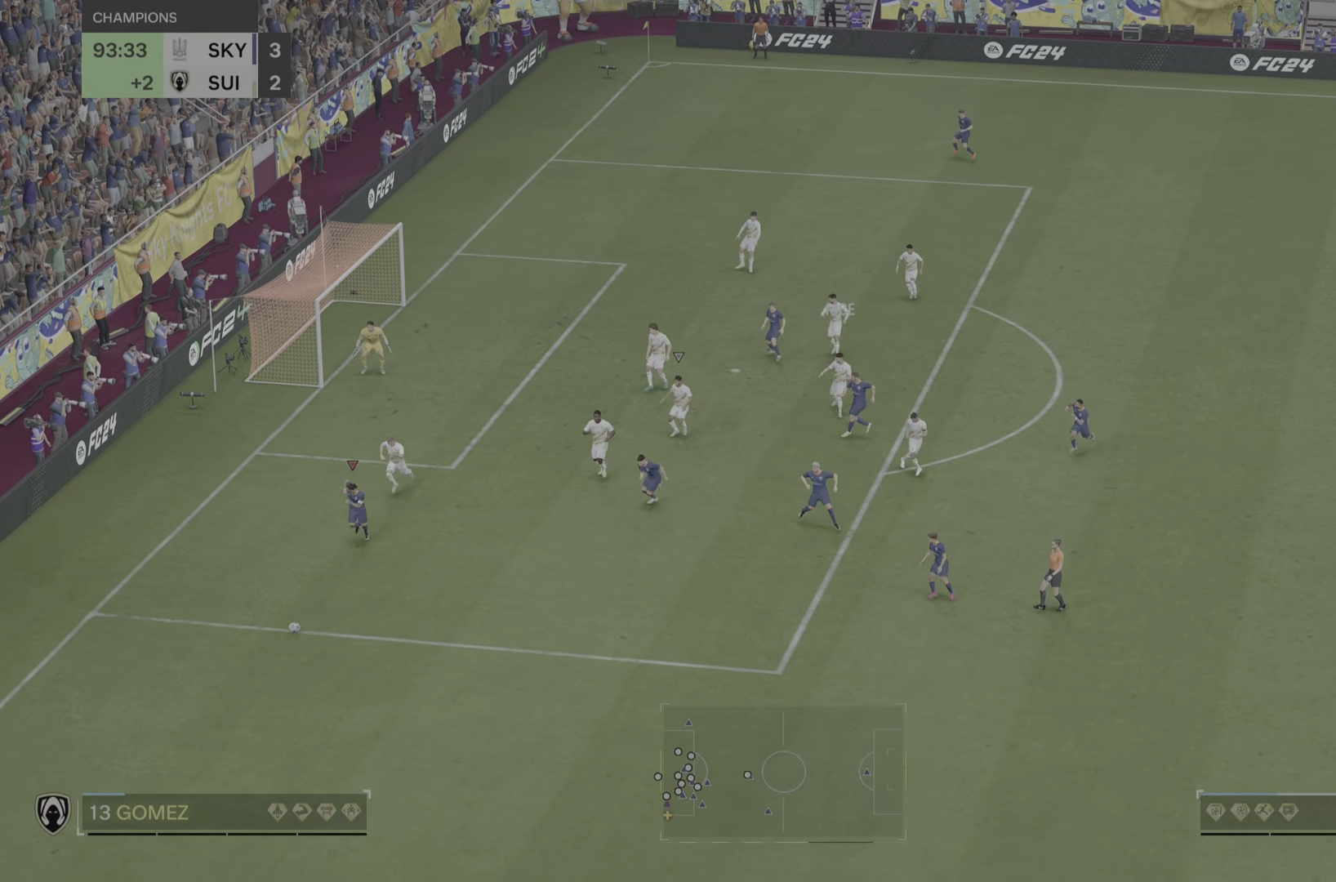
{"buttons": [], "left_stick": "down", "right_stick": "center", "events": []}